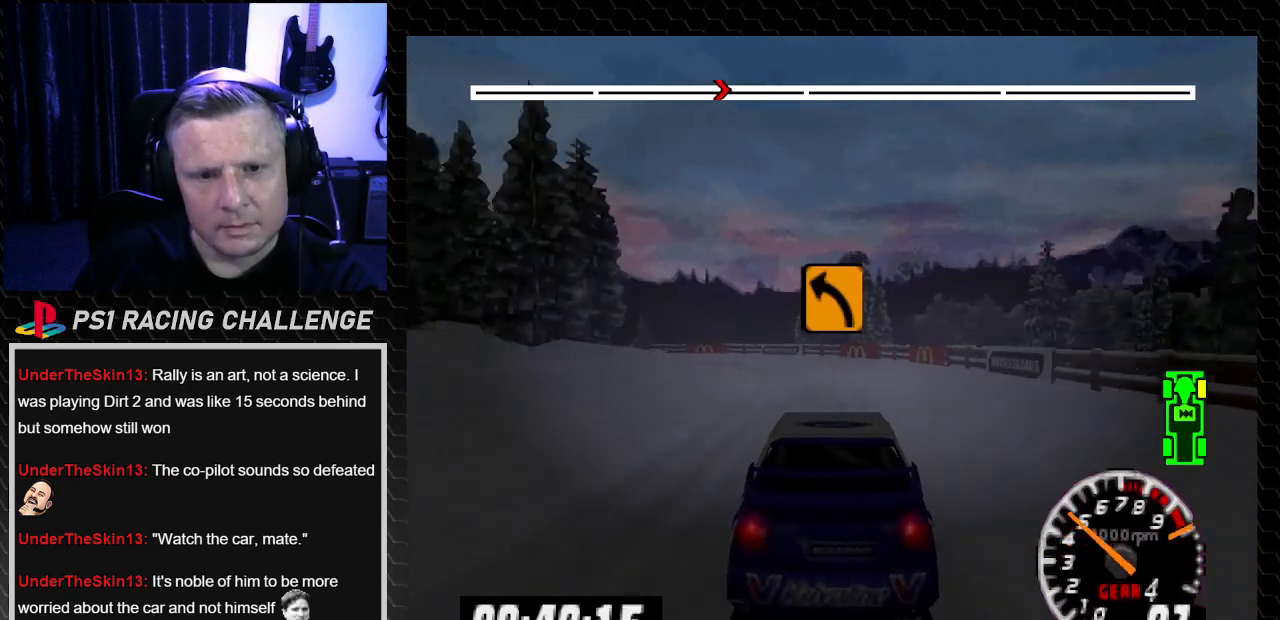
Gameplay with a controller (PlayStation layout); each line is a JSON object with the inputs held at the frame after it. "events" lists button and stick changes between this image and that frame as [ms after this image, input, new state], when the widget could be followed in between. Not read: L3 R3.
{"buttons": ["CROSS", "DPAD_LEFT"], "left_stick": "left", "right_stick": "down", "events": [[367, "DPAD_LEFT", "down"], [367, "left_stick", "left"], [434, "TRIANGLE", "up"], [467, "CROSS", "down"], [467, "right_stick", "down"]]}
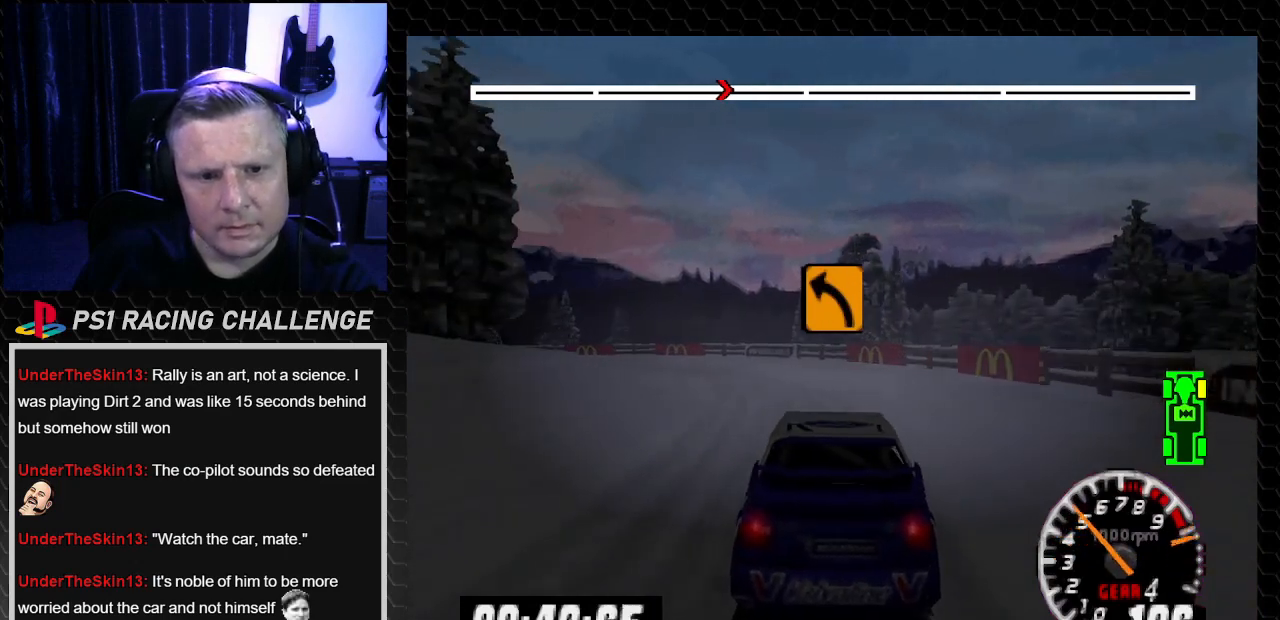
{"buttons": ["TRIANGLE", "DPAD_LEFT"], "left_stick": "left", "right_stick": "up", "events": [[33, "CROSS", "up"], [33, "right_stick", "center"], [233, "right_stick", "up"], [267, "TRIANGLE", "down"], [300, "left_stick", "center"], [333, "DPAD_LEFT", "up"], [500, "DPAD_LEFT", "down"], [500, "left_stick", "left"]]}
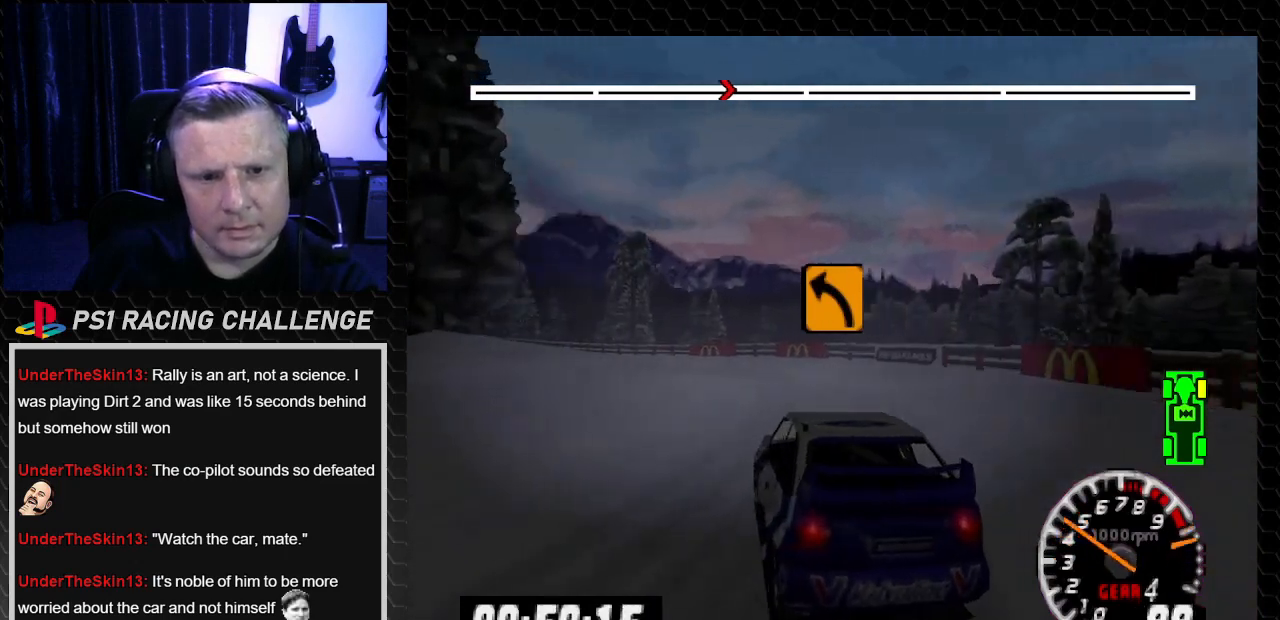
{"buttons": ["TRIANGLE"], "left_stick": "center", "right_stick": "up", "events": [[167, "DPAD_LEFT", "up"], [167, "left_stick", "center"]]}
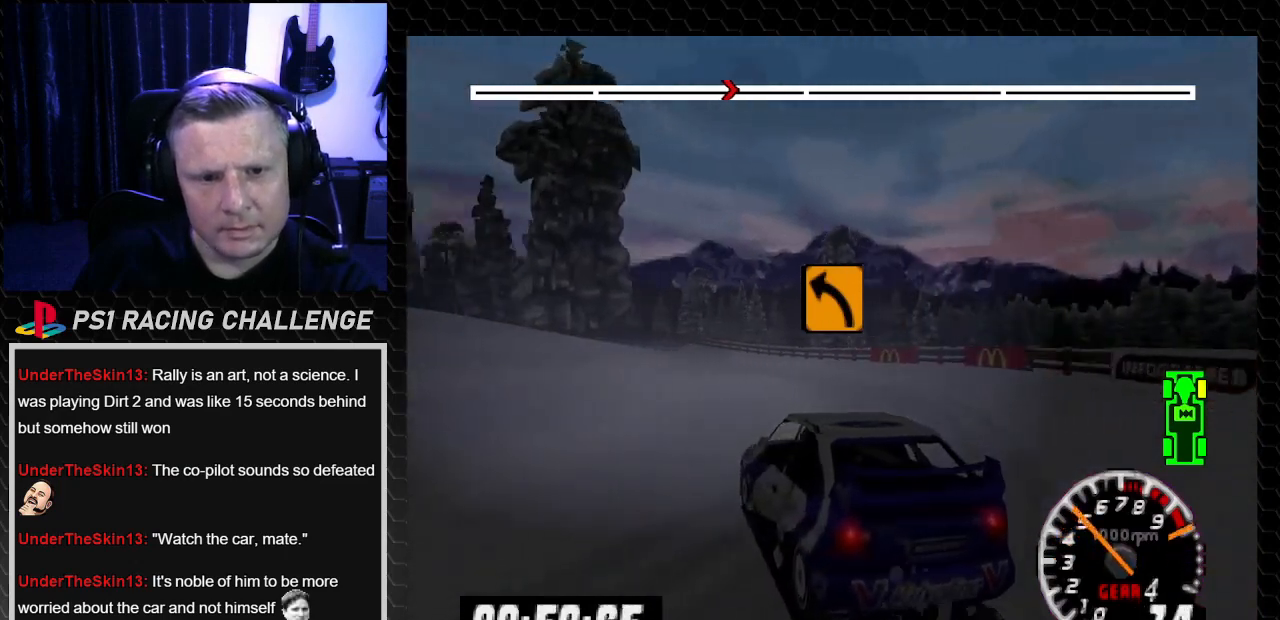
{"buttons": ["TRIANGLE"], "left_stick": "center", "right_stick": "up", "events": [[100, "DPAD_RIGHT", "down"], [100, "left_stick", "right"], [267, "DPAD_RIGHT", "up"], [267, "left_stick", "center"]]}
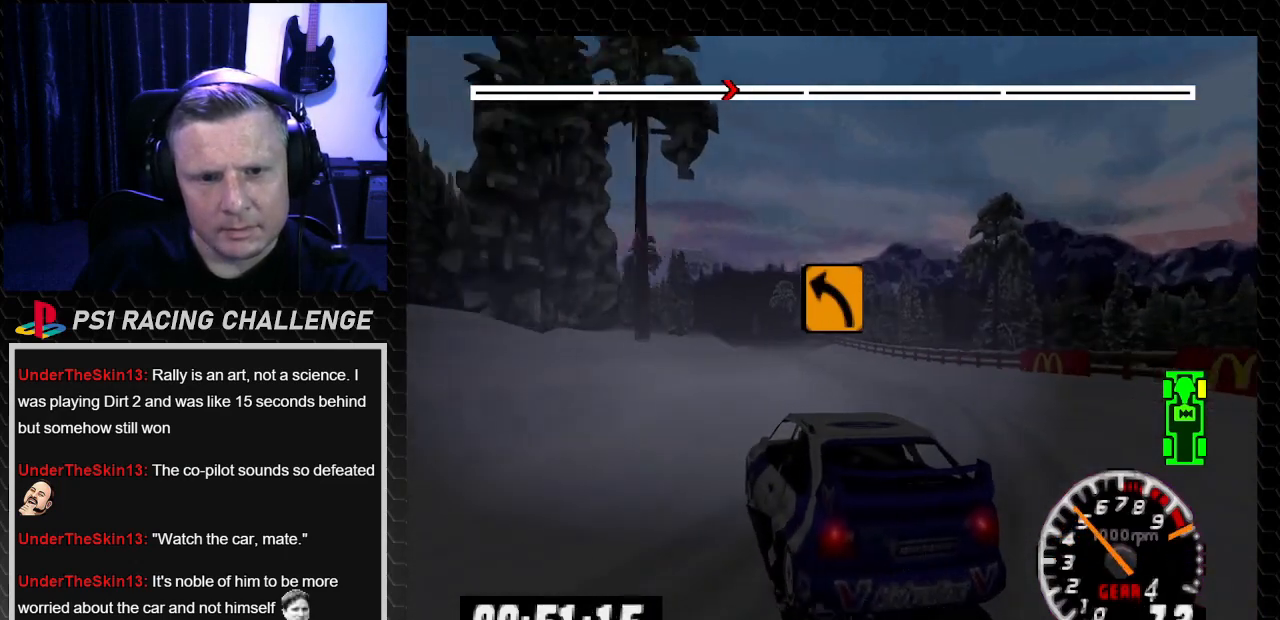
{"buttons": ["TRIANGLE"], "left_stick": "center", "right_stick": "up", "events": [[267, "DPAD_RIGHT", "down"], [267, "left_stick", "right"], [401, "DPAD_RIGHT", "up"], [401, "left_stick", "center"]]}
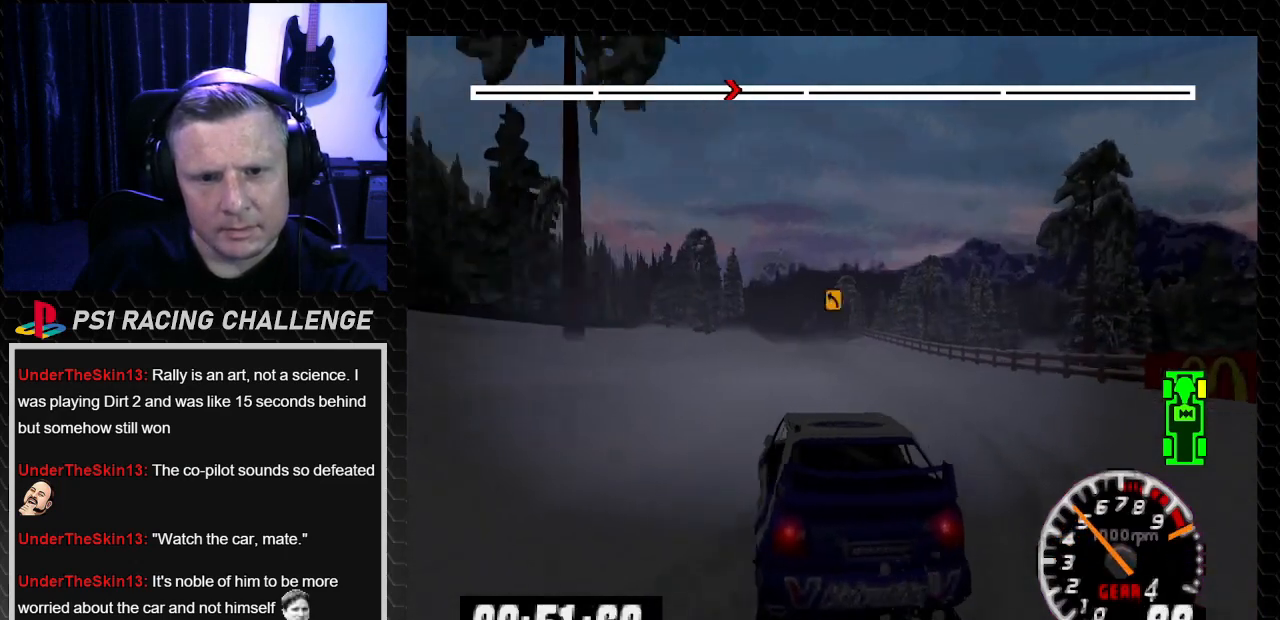
{"buttons": ["TRIANGLE"], "left_stick": "center", "right_stick": "up", "events": []}
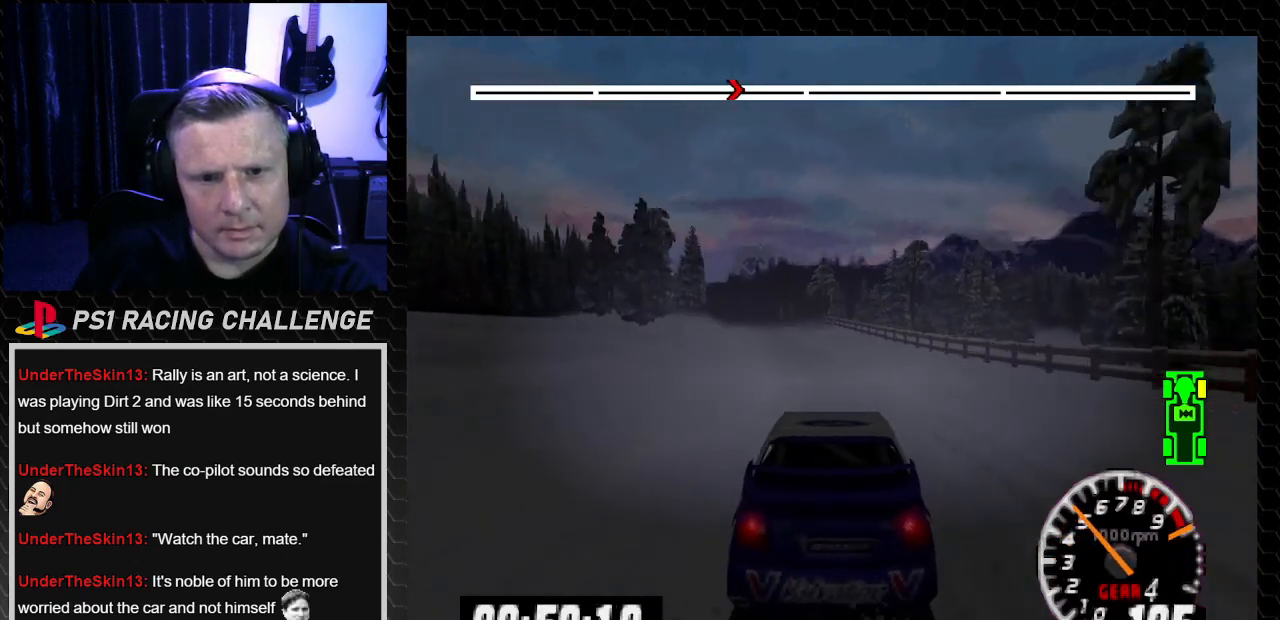
{"buttons": ["TRIANGLE"], "left_stick": "center", "right_stick": "up", "events": [[67, "DPAD_LEFT", "down"], [67, "left_stick", "left"], [167, "DPAD_LEFT", "up"], [167, "left_stick", "center"]]}
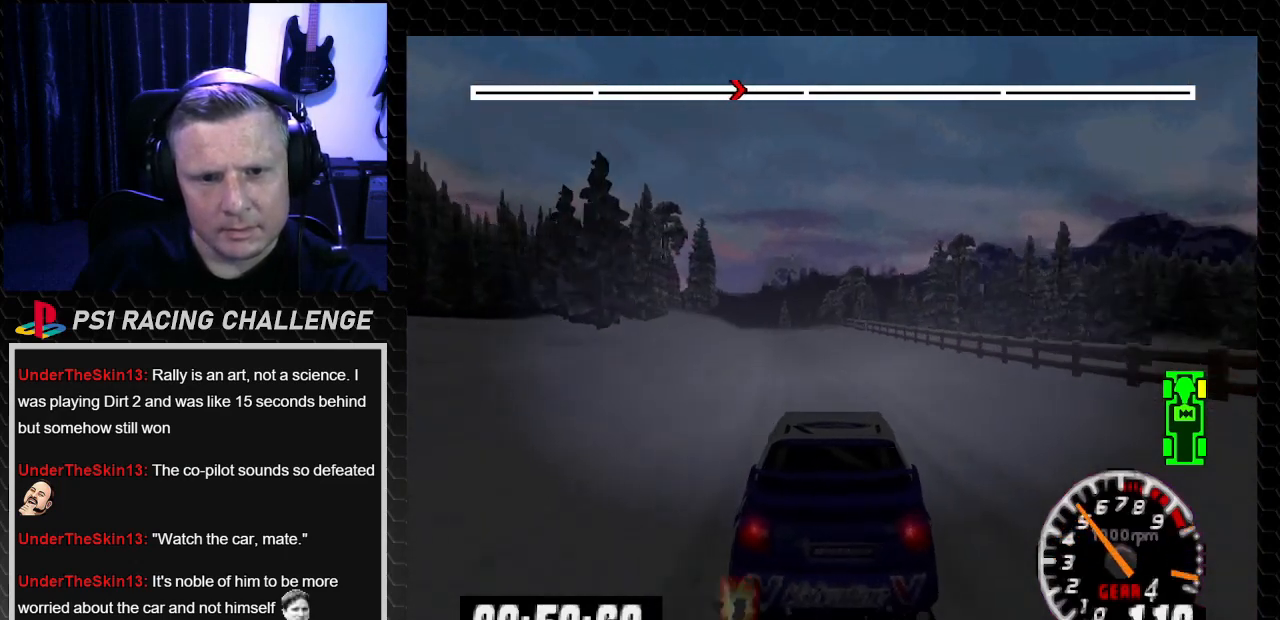
{"buttons": ["TRIANGLE"], "left_stick": "center", "right_stick": "up", "events": [[334, "DPAD_LEFT", "down"], [367, "left_stick", "left"], [467, "DPAD_LEFT", "up"], [467, "left_stick", "center"]]}
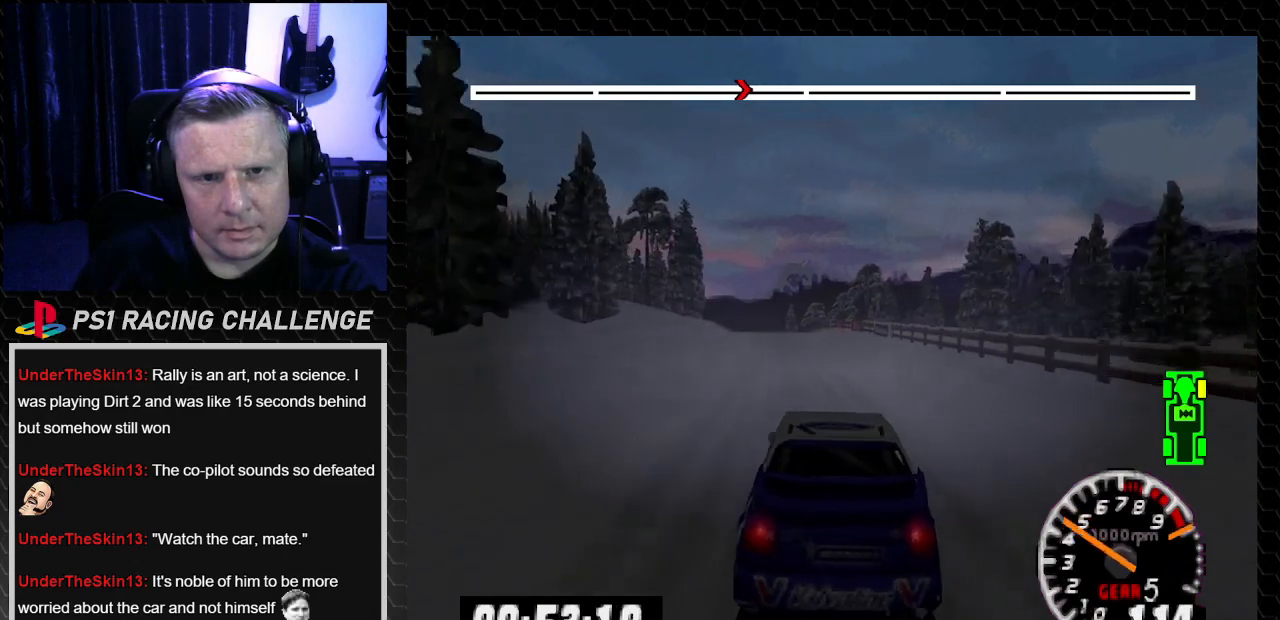
{"buttons": ["TRIANGLE"], "left_stick": "center", "right_stick": "up", "events": []}
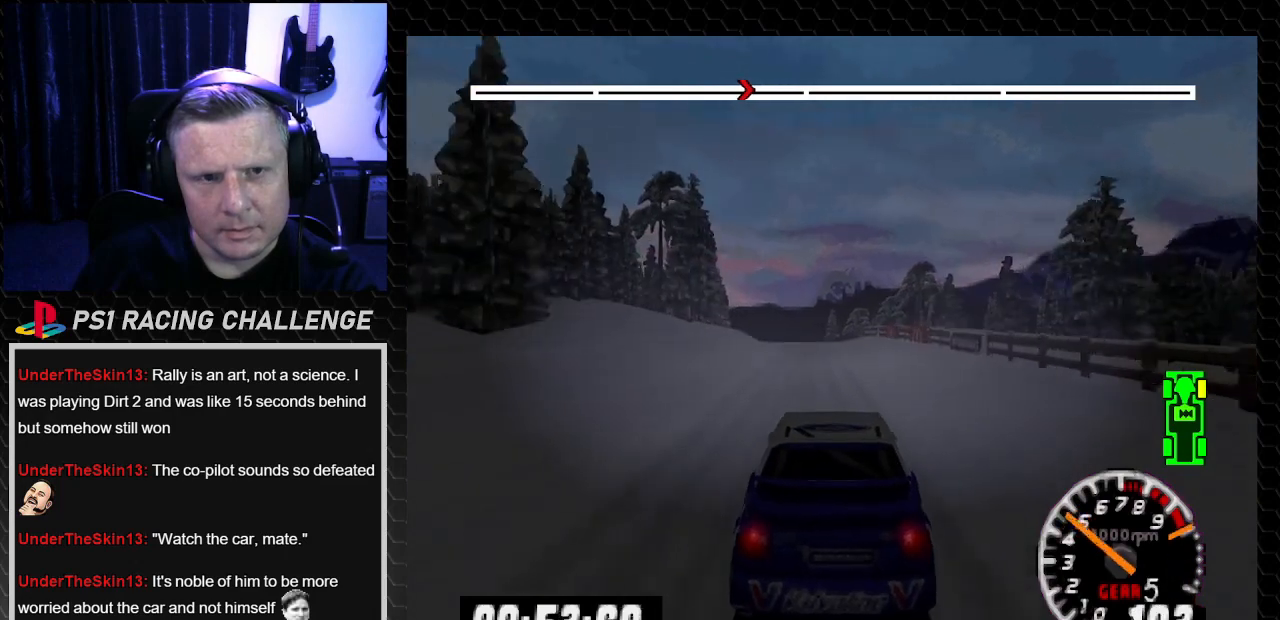
{"buttons": ["TRIANGLE"], "left_stick": "center", "right_stick": "up", "events": [[100, "DPAD_LEFT", "down"], [100, "left_stick", "left"], [167, "DPAD_LEFT", "up"], [167, "left_stick", "center"]]}
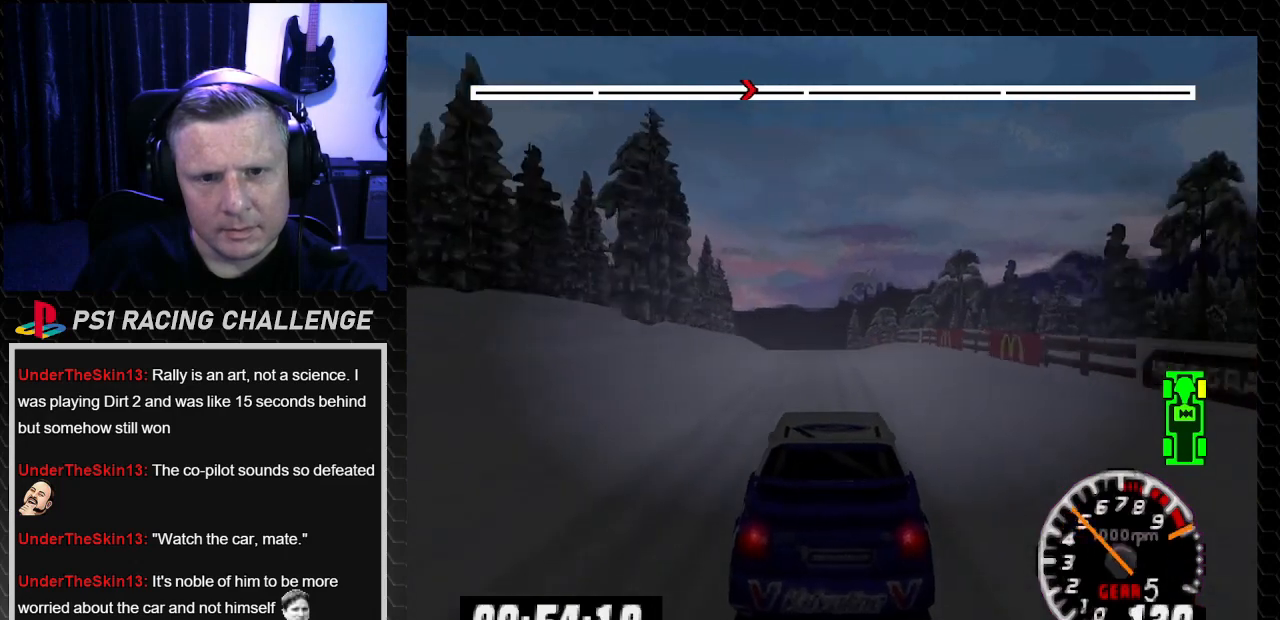
{"buttons": ["TRIANGLE"], "left_stick": "center", "right_stick": "up", "events": [[333, "DPAD_LEFT", "down"], [333, "left_stick", "left"], [400, "DPAD_LEFT", "up"], [400, "left_stick", "center"]]}
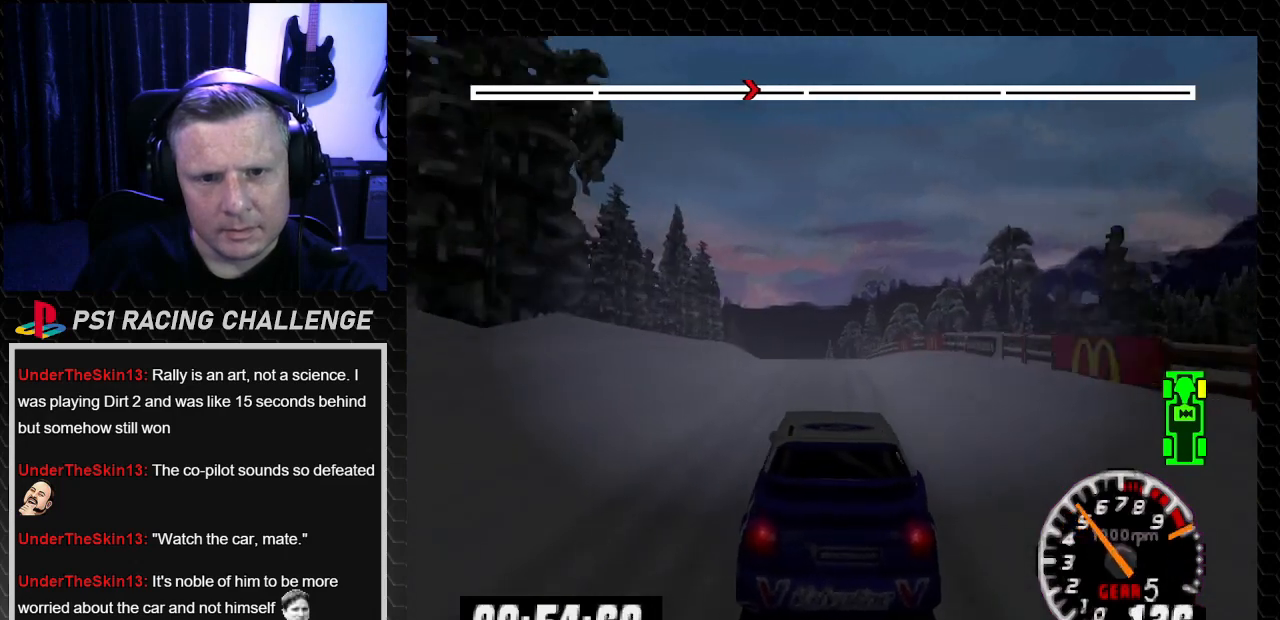
{"buttons": ["TRIANGLE"], "left_stick": "center", "right_stick": "up", "events": []}
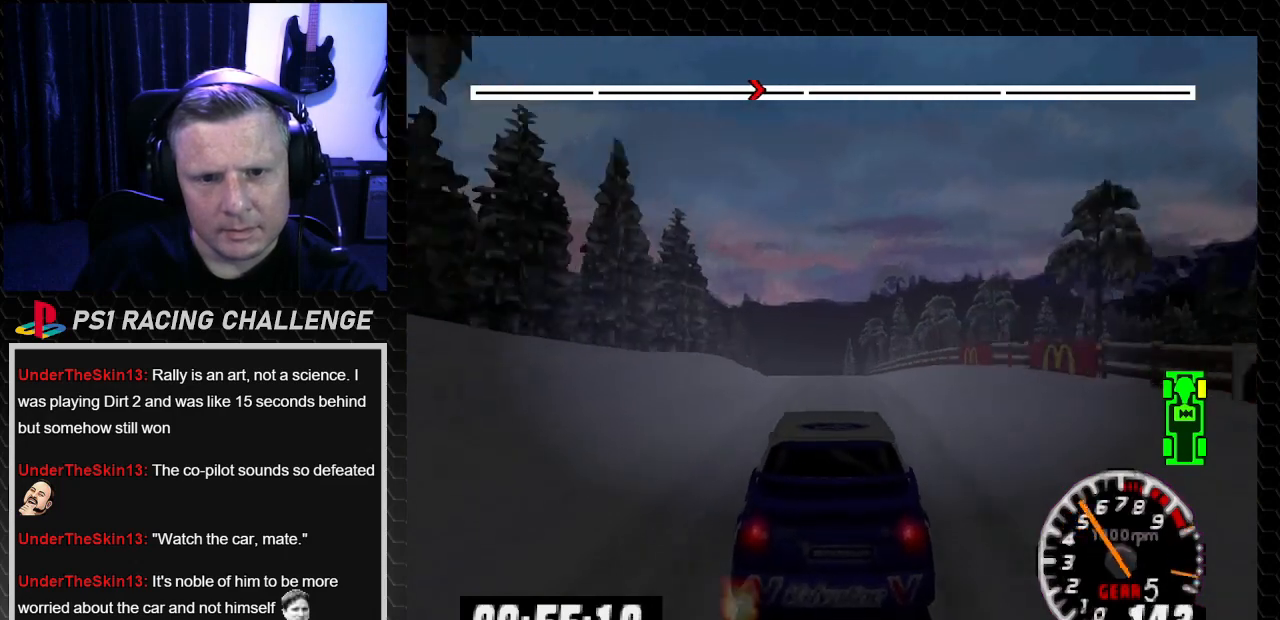
{"buttons": ["TRIANGLE"], "left_stick": "center", "right_stick": "up", "events": [[33, "DPAD_LEFT", "down"], [33, "left_stick", "left"], [167, "DPAD_LEFT", "up"], [167, "left_stick", "center"]]}
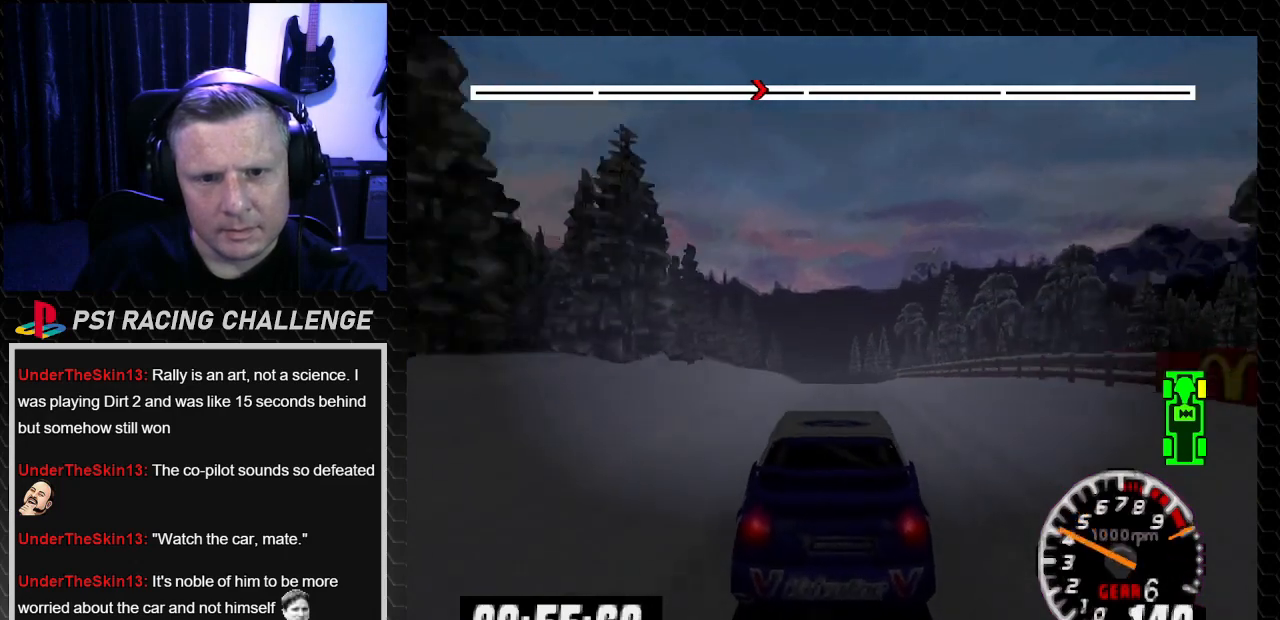
{"buttons": ["TRIANGLE"], "left_stick": "center", "right_stick": "up", "events": [[100, "DPAD_RIGHT", "down"], [100, "left_stick", "right"], [167, "DPAD_RIGHT", "up"], [167, "left_stick", "center"]]}
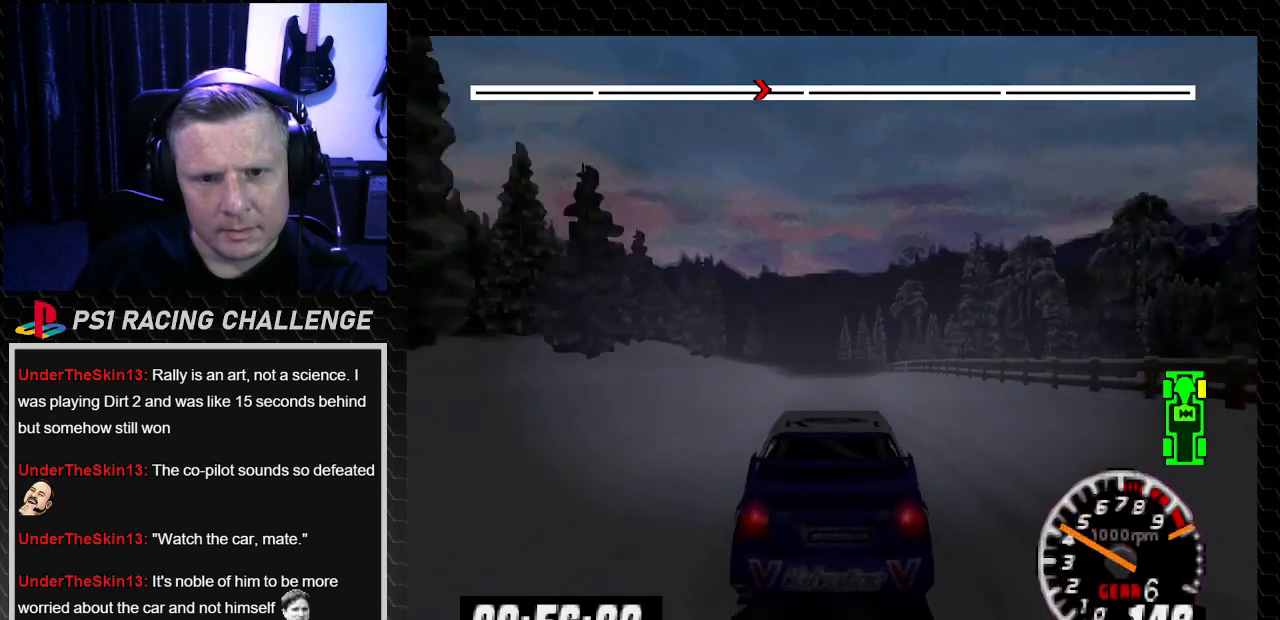
{"buttons": ["TRIANGLE"], "left_stick": "center", "right_stick": "up", "events": []}
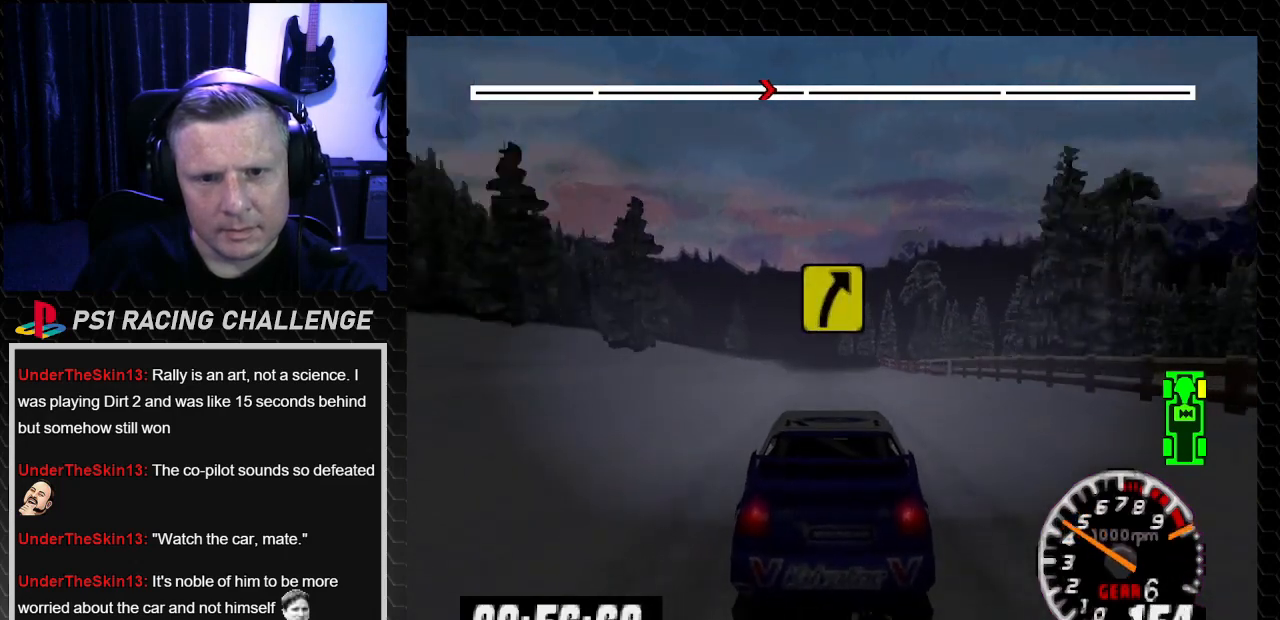
{"buttons": ["TRIANGLE"], "left_stick": "center", "right_stick": "up", "events": [[334, "DPAD_LEFT", "down"], [367, "left_stick", "left"], [467, "DPAD_LEFT", "up"], [467, "left_stick", "center"]]}
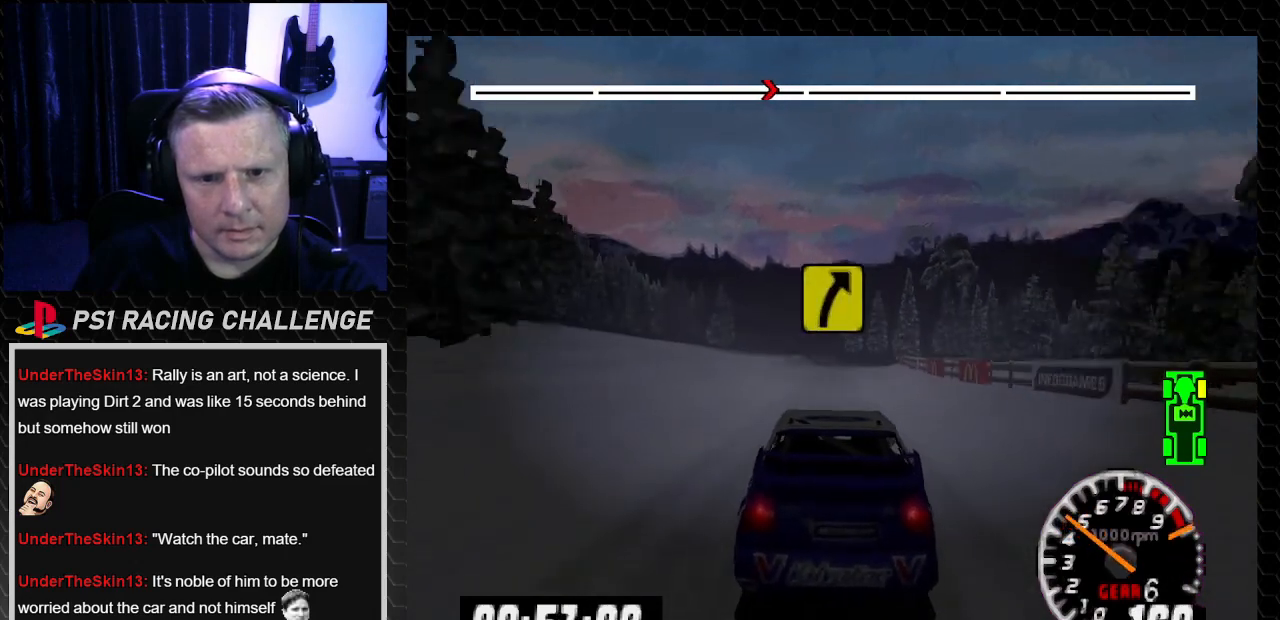
{"buttons": ["TRIANGLE"], "left_stick": "center", "right_stick": "up", "events": []}
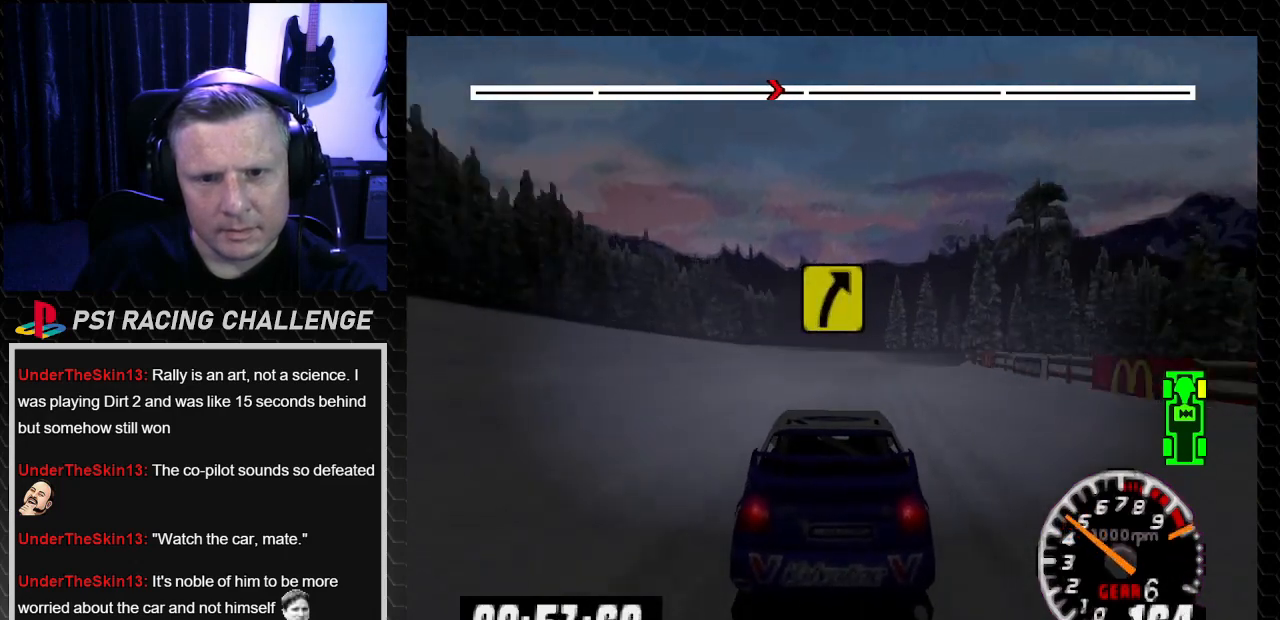
{"buttons": ["DPAD_RIGHT"], "left_stick": "right", "right_stick": "center", "events": [[167, "DPAD_RIGHT", "down"], [167, "left_stick", "right"], [267, "TRIANGLE", "up"], [334, "right_stick", "down"], [367, "CROSS", "down"], [367, "DPAD_RIGHT", "up"], [367, "left_stick", "center"], [467, "CROSS", "up"], [467, "right_stick", "center"], [501, "DPAD_RIGHT", "down"], [501, "left_stick", "right"]]}
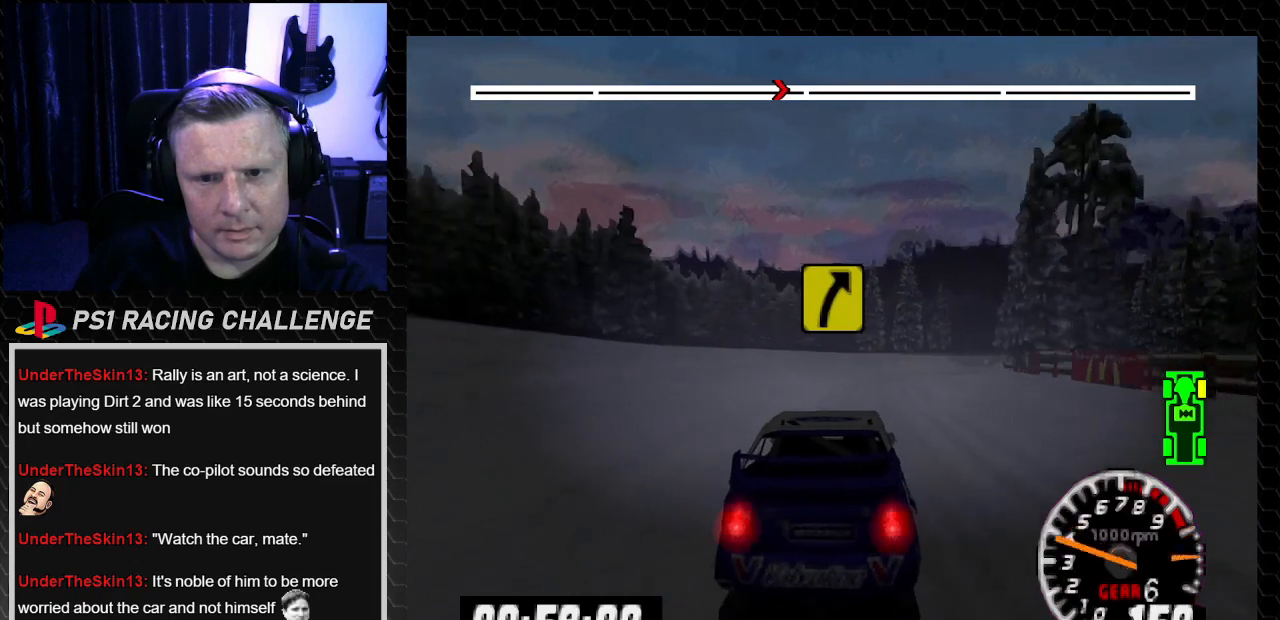
{"buttons": ["DPAD_RIGHT"], "left_stick": "center", "right_stick": "center", "events": [[200, "DPAD_RIGHT", "up"], [200, "TRIANGLE", "down"], [200, "left_stick", "center"], [200, "right_stick", "up"], [333, "DPAD_RIGHT", "down"], [333, "TRIANGLE", "up"], [333, "left_stick", "right"], [333, "right_stick", "center"], [500, "left_stick", "center"]]}
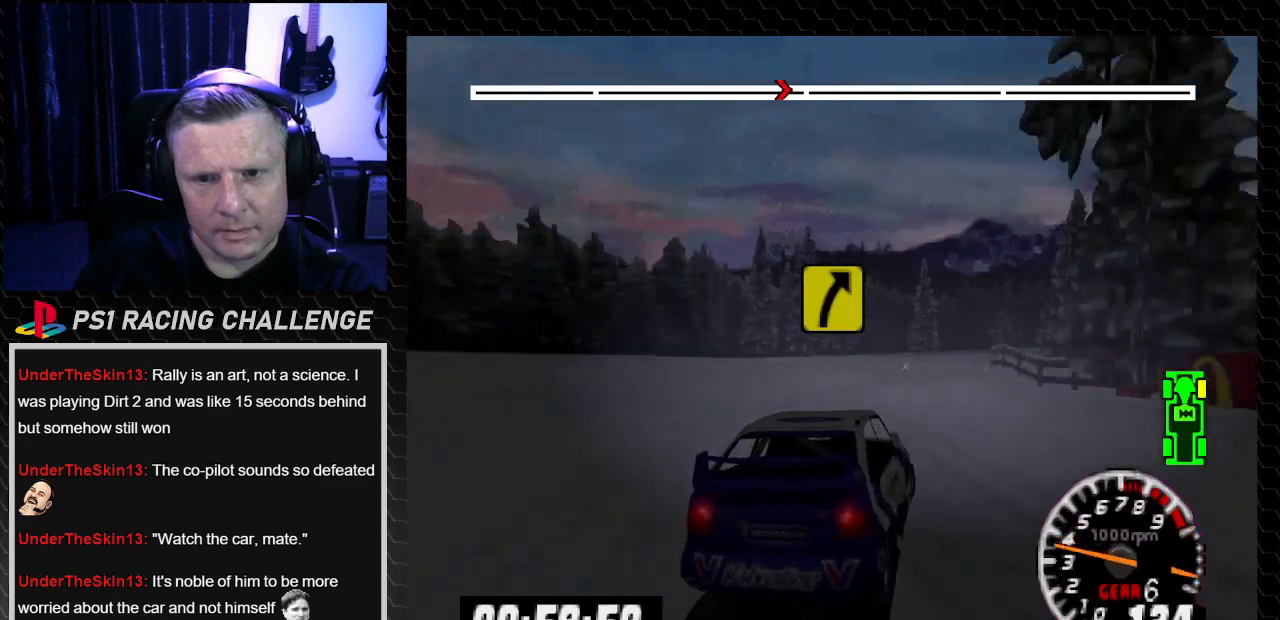
{"buttons": ["DPAD_LEFT"], "left_stick": "left", "right_stick": "center", "events": [[34, "DPAD_RIGHT", "up"], [67, "right_stick", "up"], [100, "TRIANGLE", "down"], [467, "TRIANGLE", "up"], [467, "right_stick", "center"], [501, "DPAD_LEFT", "down"], [501, "left_stick", "left"]]}
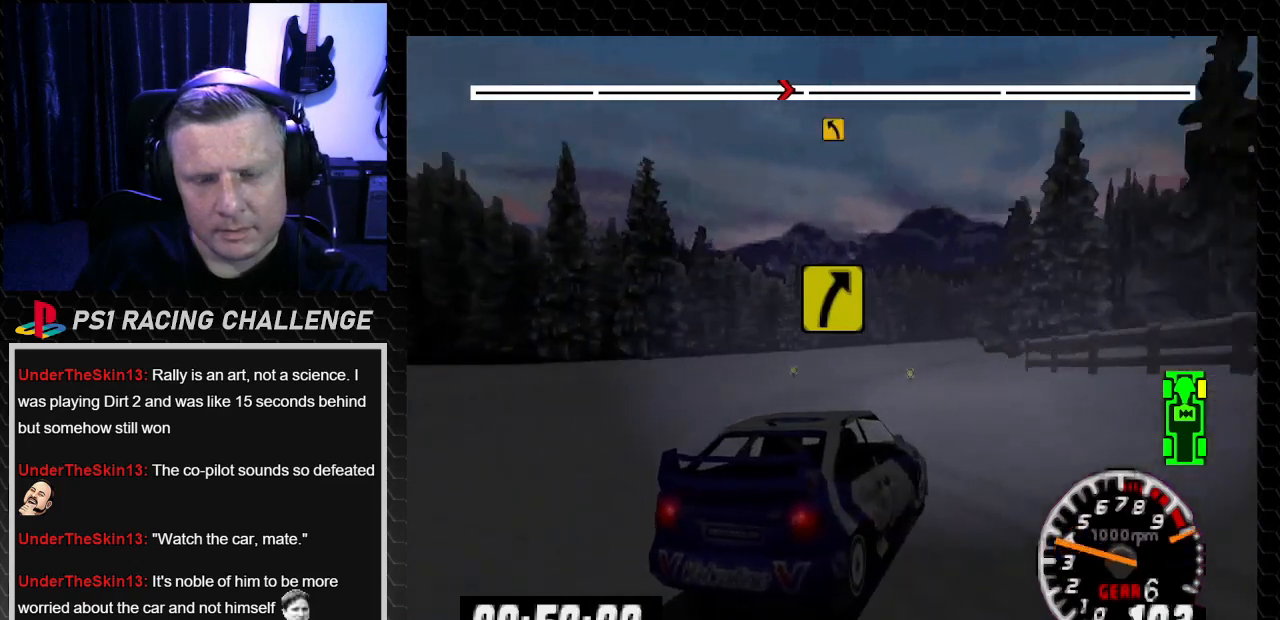
{"buttons": ["DPAD_RIGHT"], "left_stick": "down-right", "right_stick": "center", "events": [[67, "right_stick", "up"], [100, "TRIANGLE", "down"], [167, "left_stick", "center"], [200, "DPAD_LEFT", "up"], [267, "TRIANGLE", "up"], [333, "DPAD_RIGHT", "down"], [333, "TRIANGLE", "down"], [333, "left_stick", "down-right"], [500, "TRIANGLE", "up"], [500, "right_stick", "center"]]}
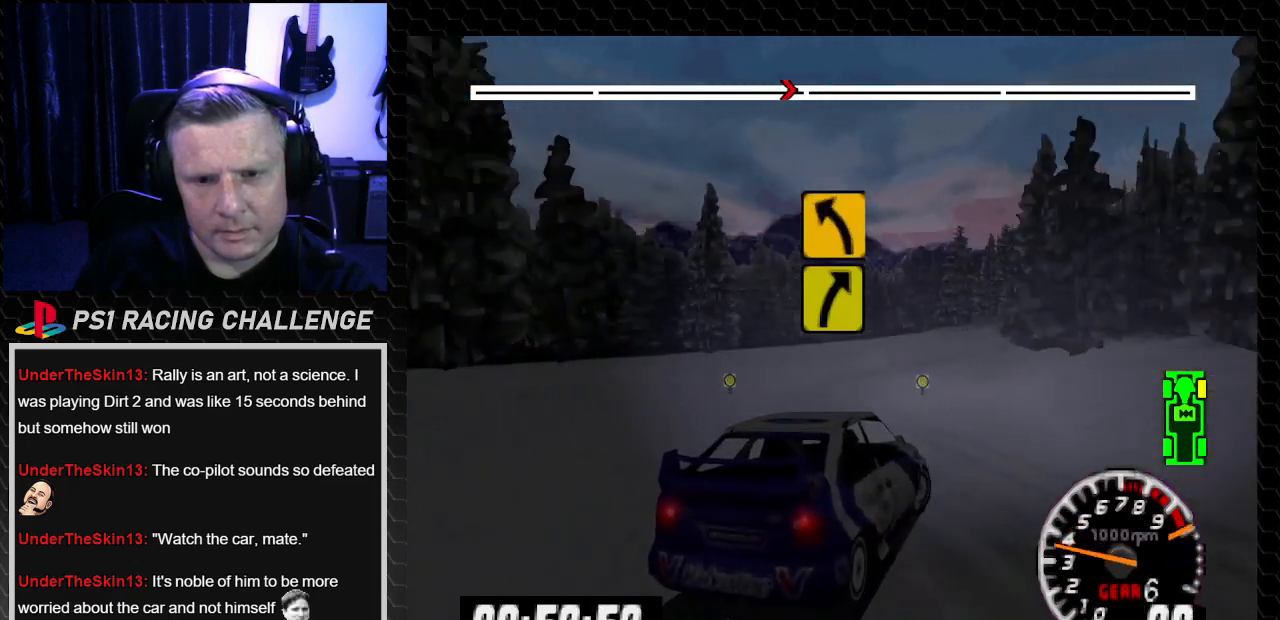
{"buttons": ["TRIANGLE", "DPAD_RIGHT"], "left_stick": "down-right", "right_stick": "up", "events": [[100, "TRIANGLE", "down"], [100, "right_stick", "up"]]}
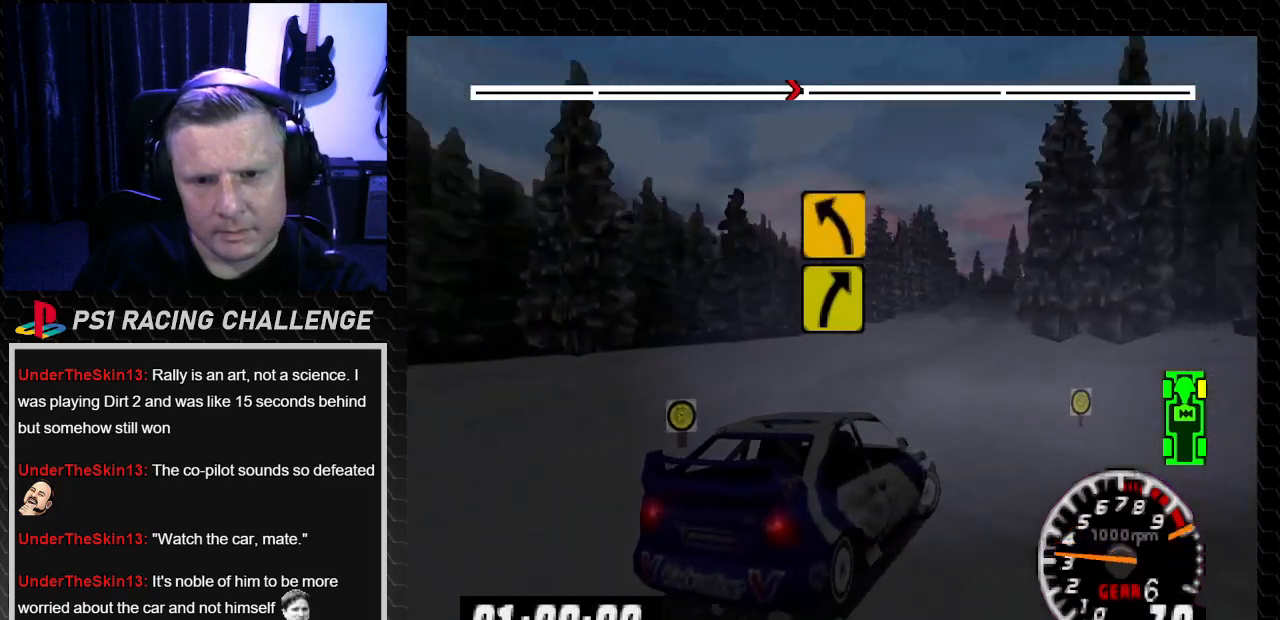
{"buttons": ["TRIANGLE"], "left_stick": "center", "right_stick": "up", "events": [[33, "DPAD_RIGHT", "up"], [33, "left_stick", "center"], [133, "DPAD_LEFT", "down"], [133, "left_stick", "left"], [367, "DPAD_LEFT", "up"], [367, "left_stick", "center"]]}
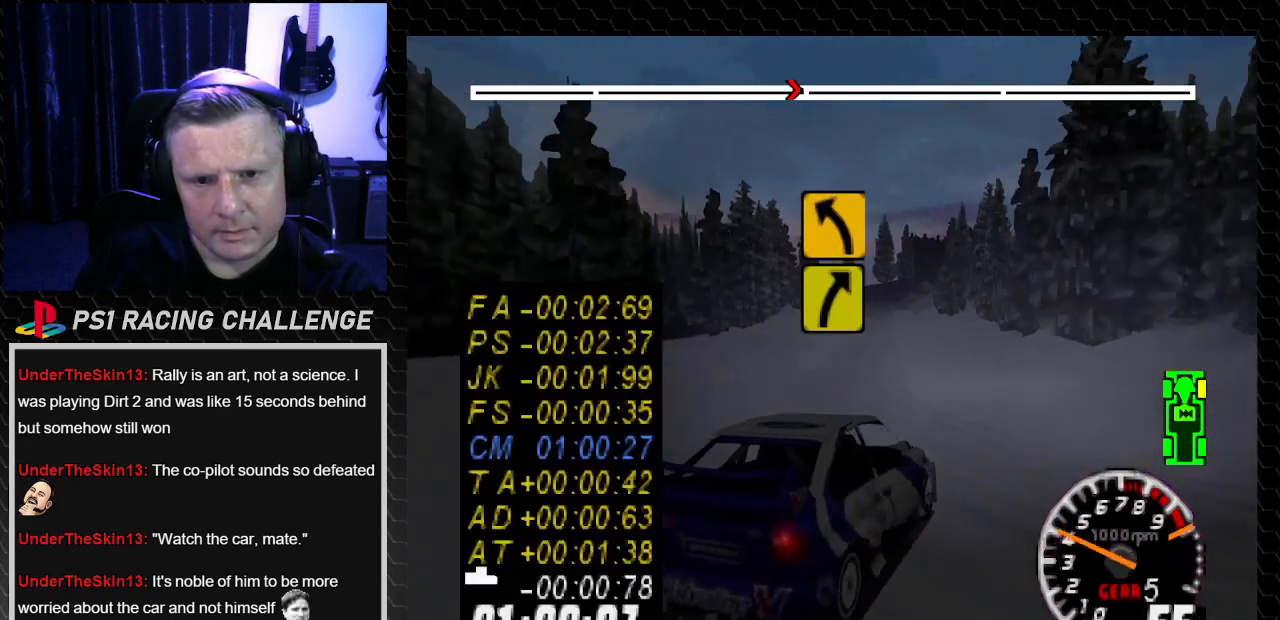
{"buttons": ["TRIANGLE", "DPAD_RIGHT"], "left_stick": "right", "right_stick": "up", "events": [[134, "DPAD_RIGHT", "down"], [234, "DPAD_RIGHT", "up"], [334, "DPAD_RIGHT", "down"], [367, "left_stick", "right"]]}
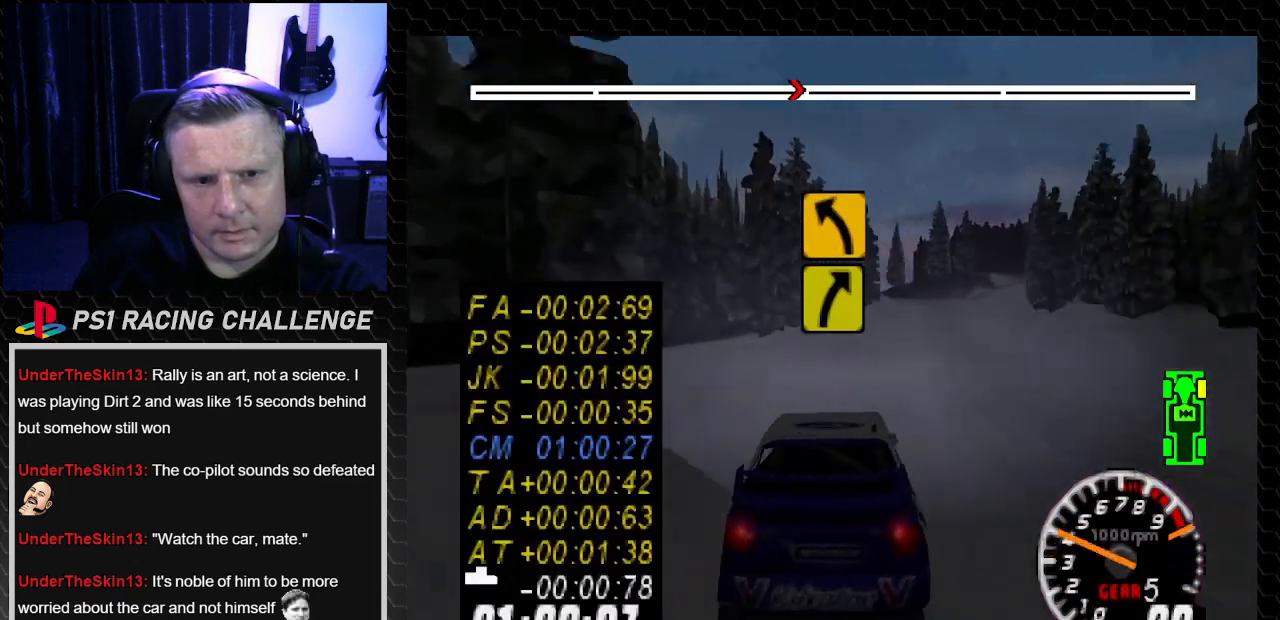
{"buttons": ["TRIANGLE", "DPAD_RIGHT"], "left_stick": "right", "right_stick": "up", "events": []}
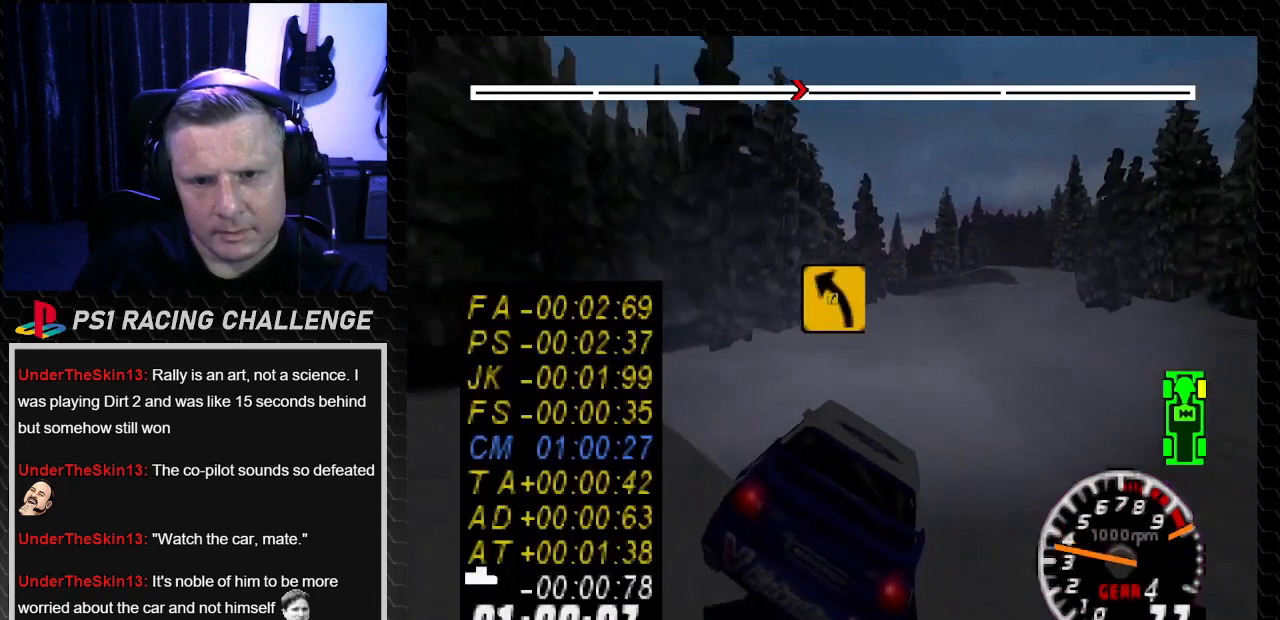
{"buttons": ["TRIANGLE", "DPAD_RIGHT"], "left_stick": "right", "right_stick": "up", "events": []}
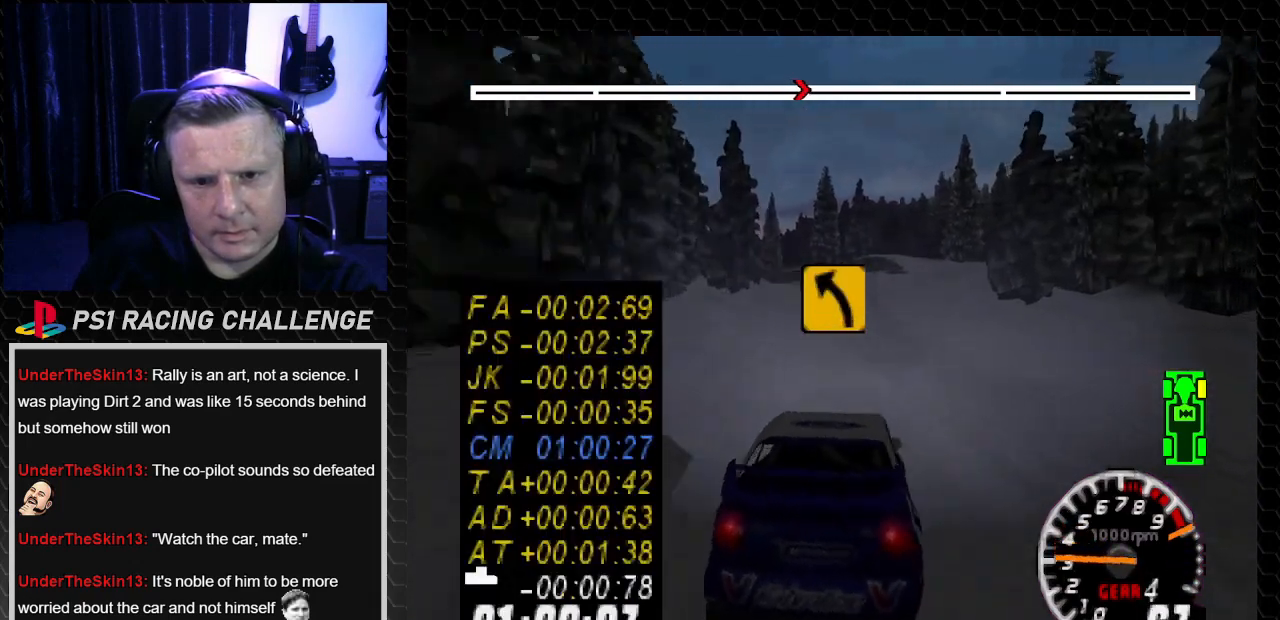
{"buttons": ["TRIANGLE"], "left_stick": "center", "right_stick": "up", "events": [[167, "DPAD_RIGHT", "up"], [167, "left_stick", "center"], [300, "DPAD_LEFT", "down"], [300, "left_stick", "left"], [467, "DPAD_LEFT", "up"], [467, "left_stick", "center"]]}
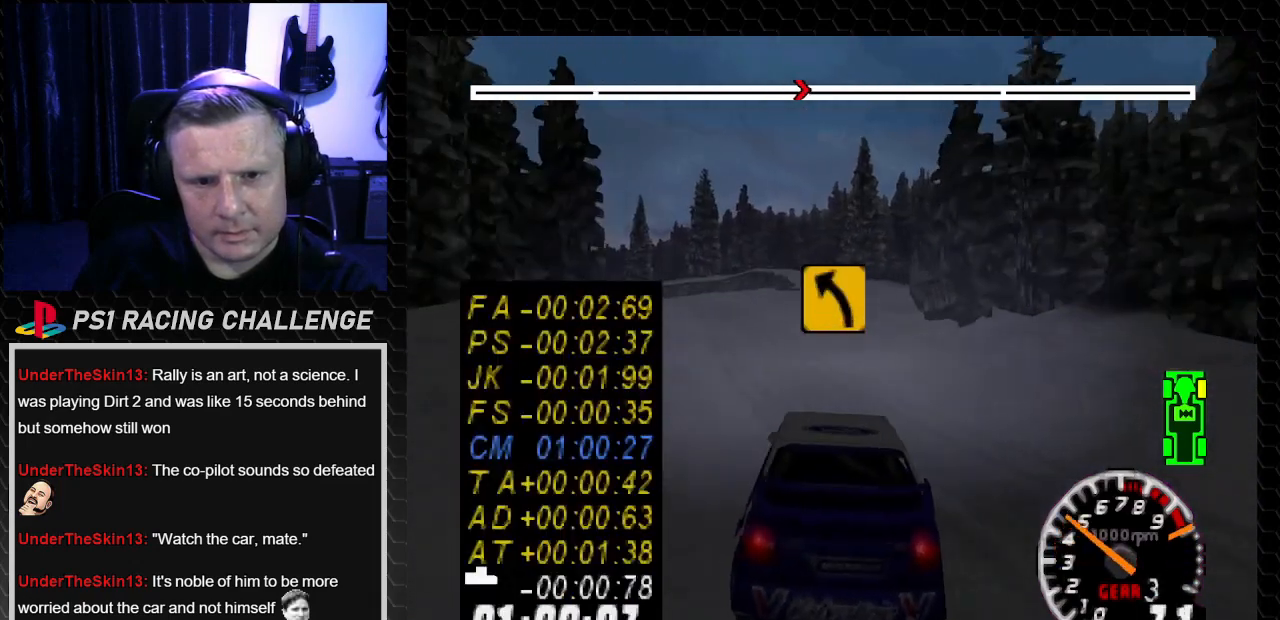
{"buttons": ["TRIANGLE"], "left_stick": "center", "right_stick": "up", "events": [[134, "DPAD_LEFT", "down"], [134, "left_stick", "left"], [234, "DPAD_LEFT", "up"], [234, "left_stick", "center"]]}